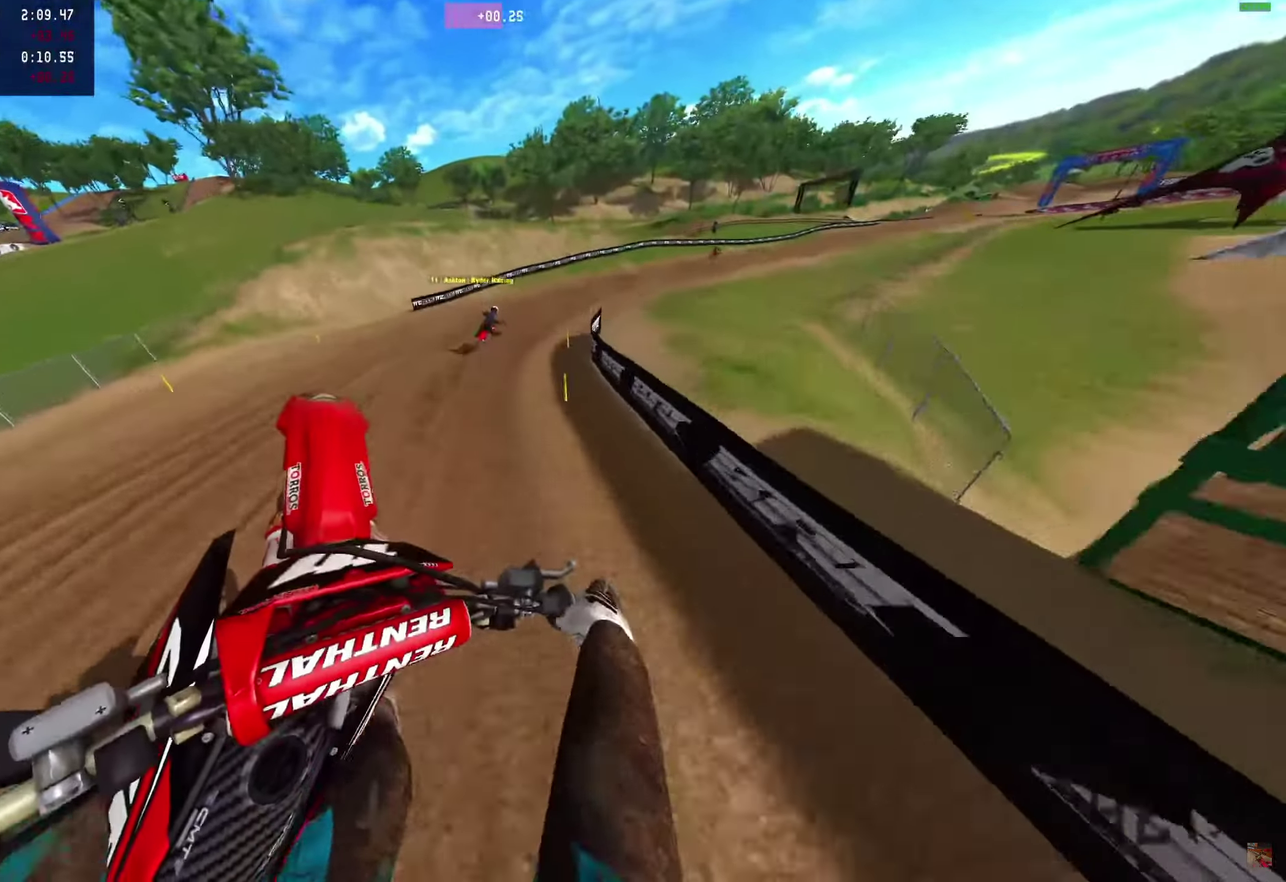
Gameplay with a controller (PlayStation layout); each line is a JSON object with the inputs held at the frame after it (dt_ms = milliseconds from this image to that frame). "events" lists button and stick changes between this image and that frame as [ms after this image, input, new state], when the widget could be followed in between. Not read: R1.
{"dt_ms": 650, "buttons": [], "left_stick": "right", "right_stick": "up"}
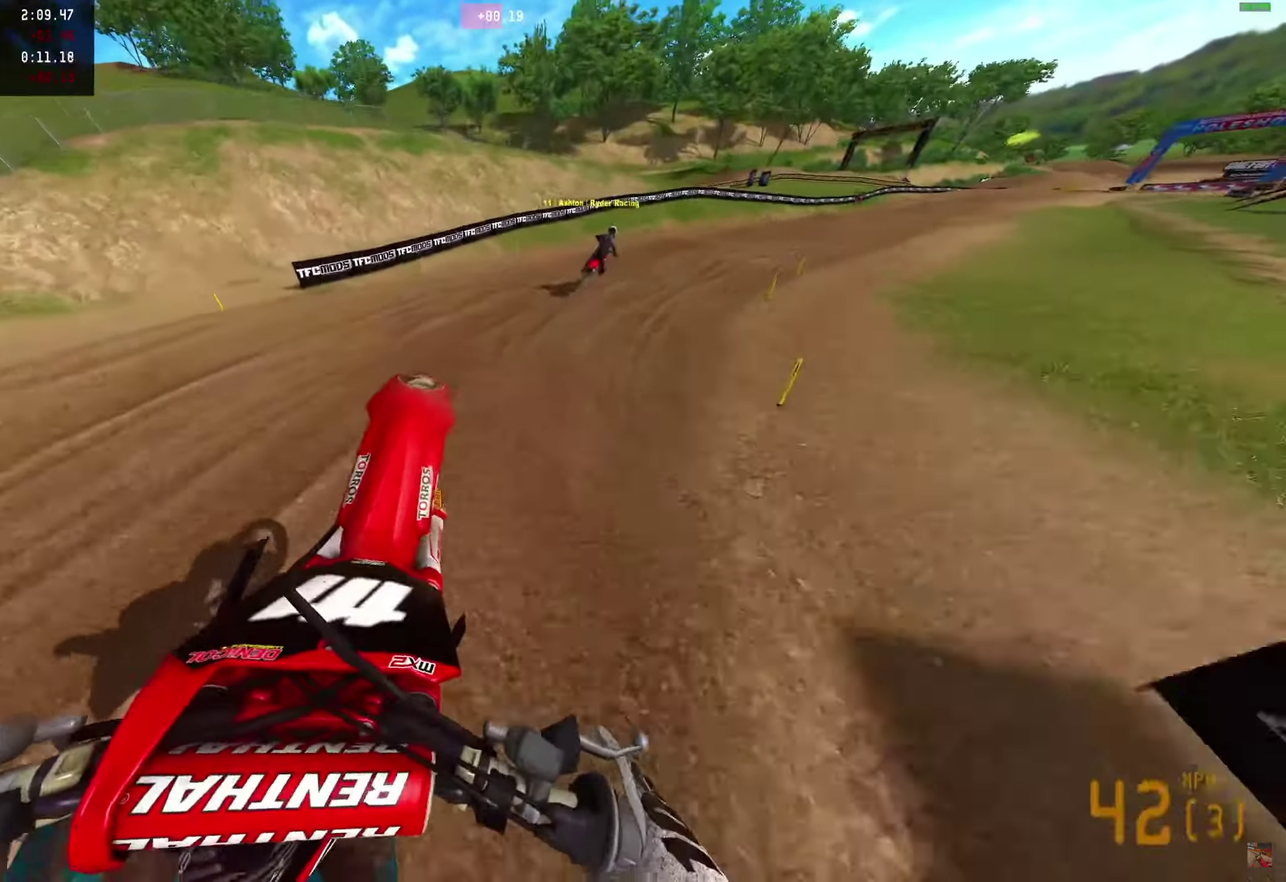
{"dt_ms": 350, "buttons": ["R2"], "left_stick": "right", "right_stick": "left", "events": [[117, "right_stick", "up-left"], [233, "R2", "down"], [233, "right_stick", "left"]]}
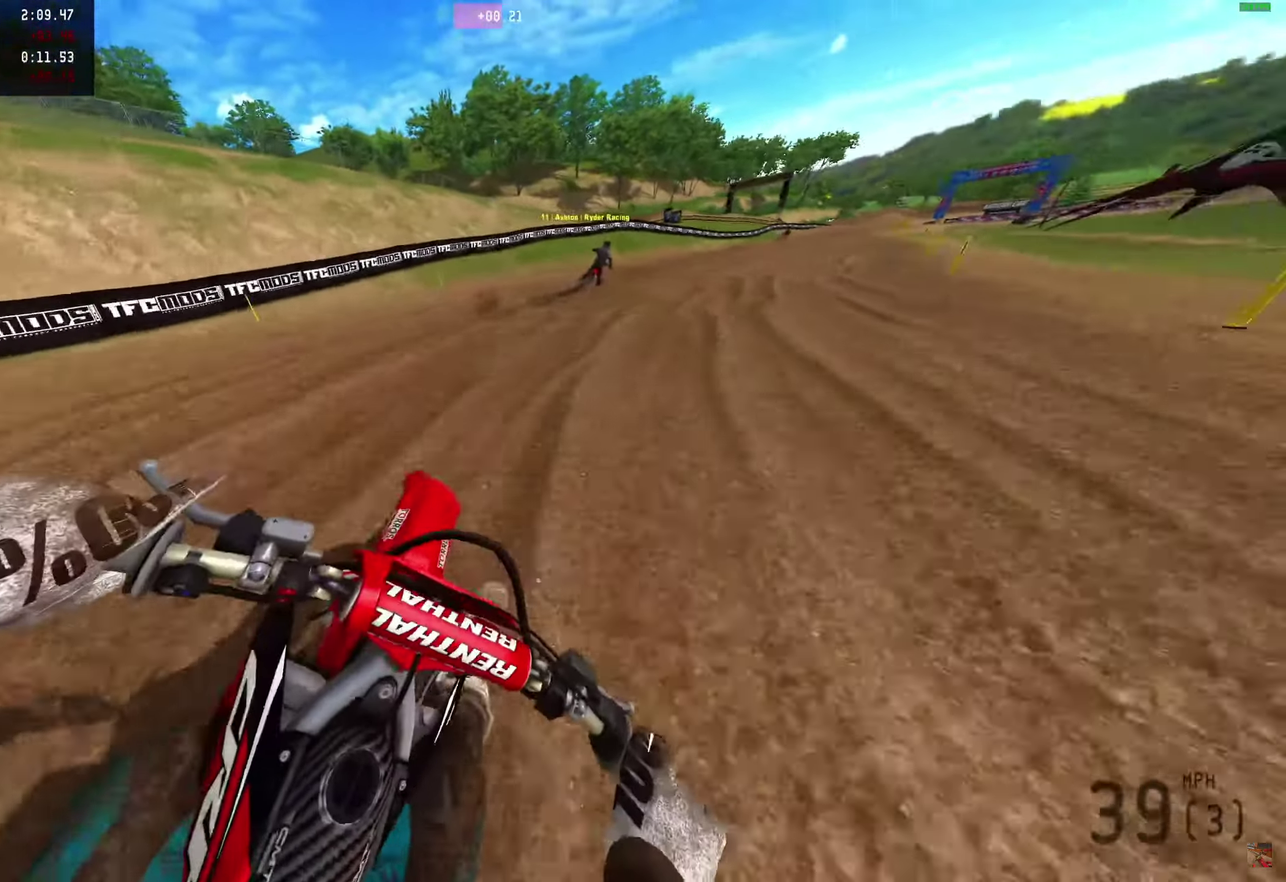
{"dt_ms": 550, "buttons": ["R2"], "left_stick": "right", "right_stick": "center", "events": [[467, "right_stick", "center"]]}
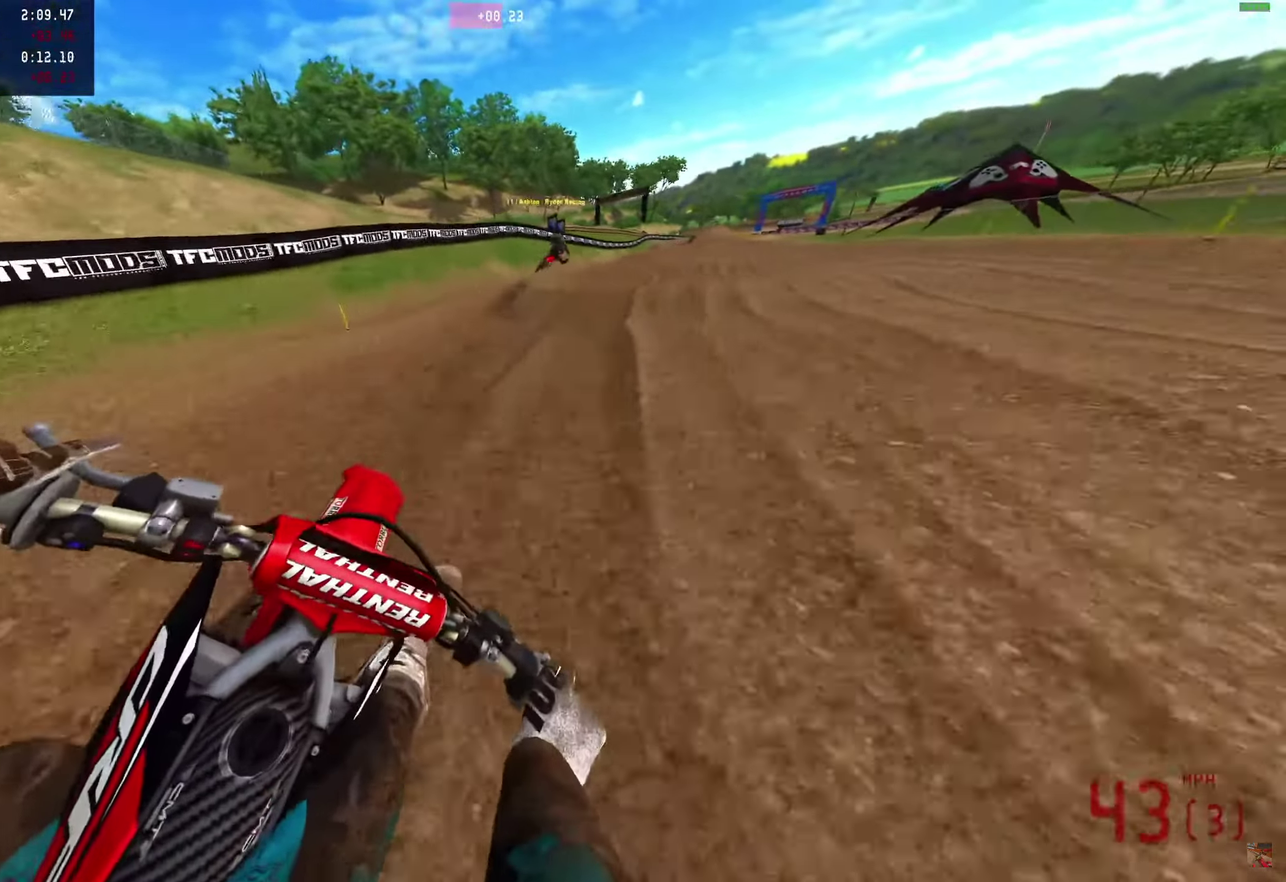
{"dt_ms": 450, "buttons": ["R2"], "left_stick": "right", "right_stick": "center", "events": []}
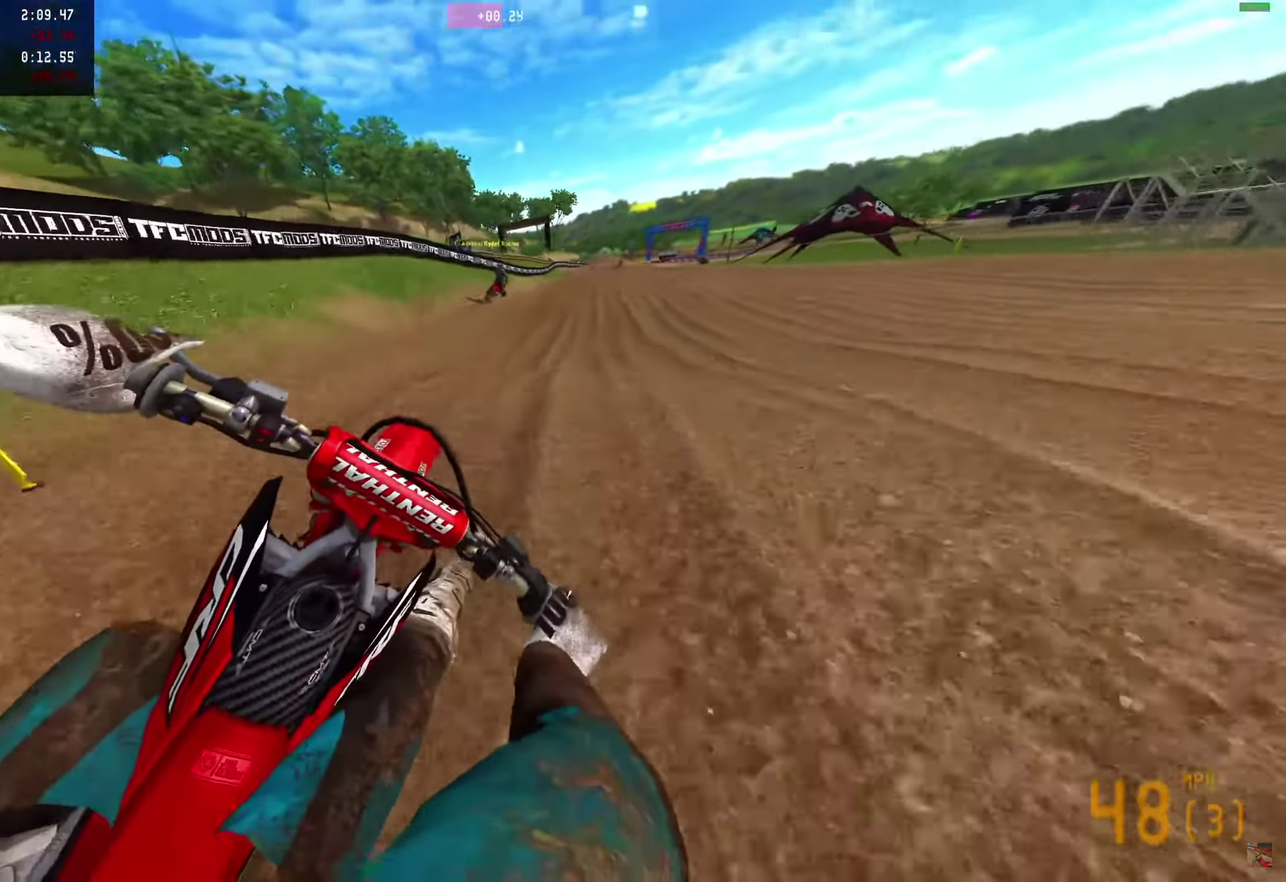
{"dt_ms": 550, "buttons": ["R2"], "left_stick": "right", "right_stick": "center", "events": []}
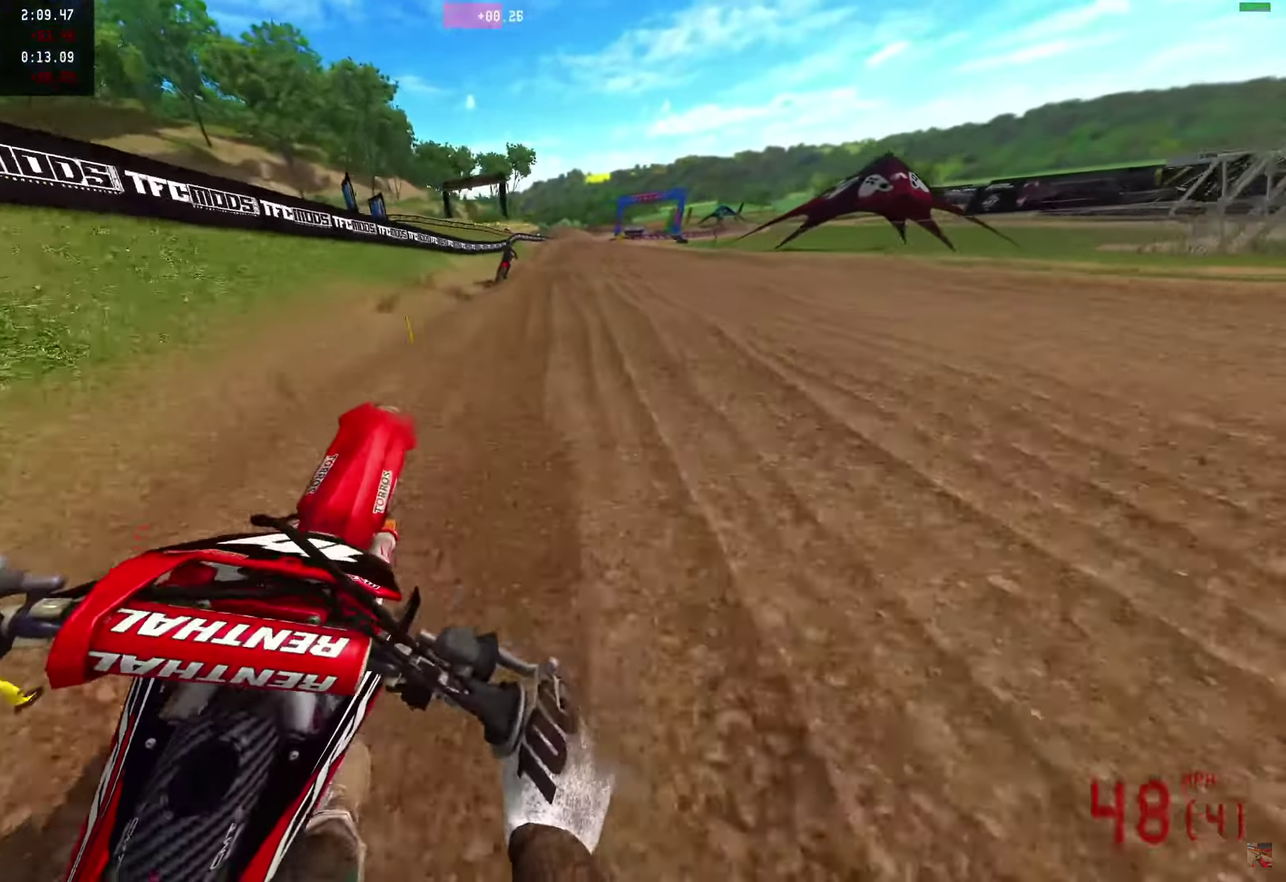
{"dt_ms": 450, "buttons": ["R2"], "left_stick": "right", "right_stick": "down-left", "events": [[417, "right_stick", "down-left"]]}
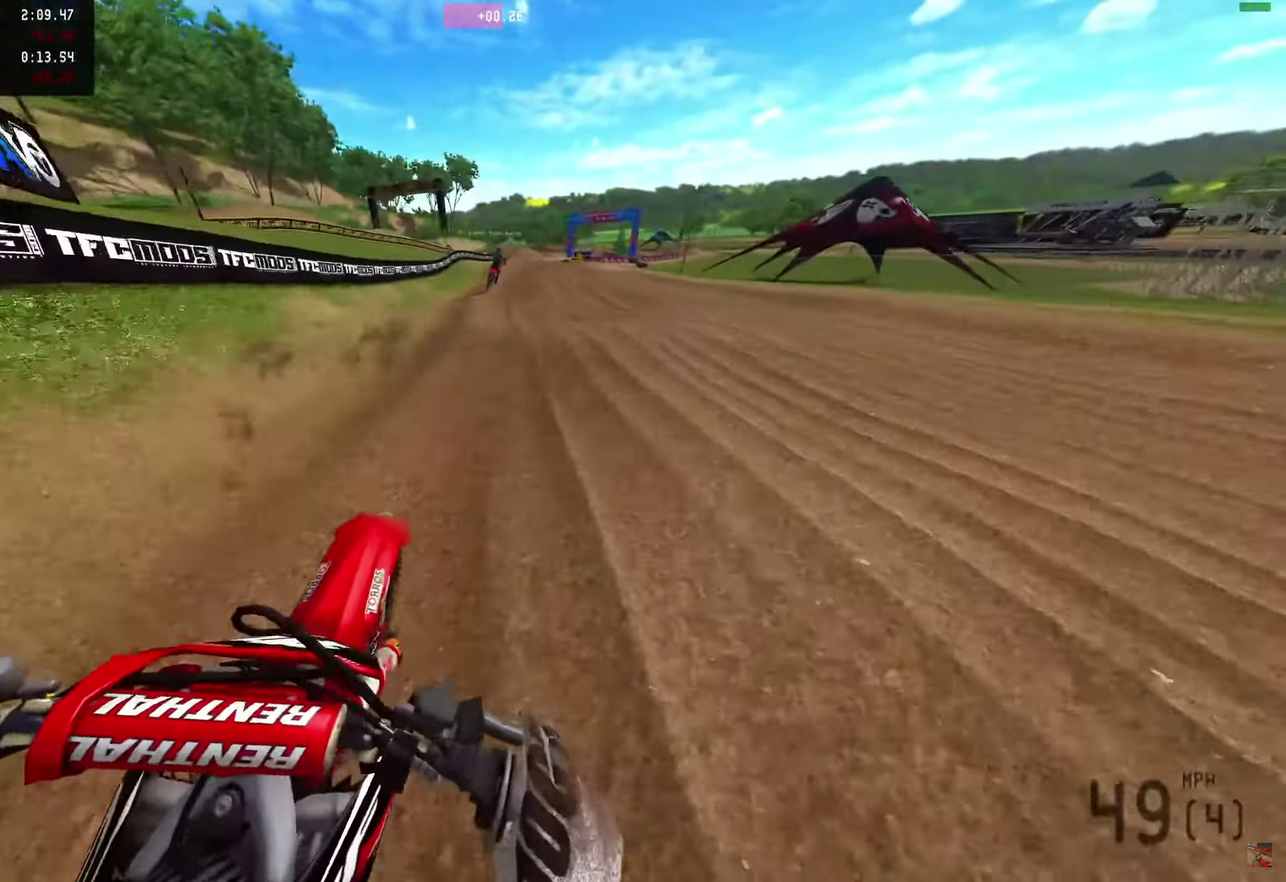
{"dt_ms": 450, "buttons": ["R2"], "left_stick": "right", "right_stick": "down-left", "events": []}
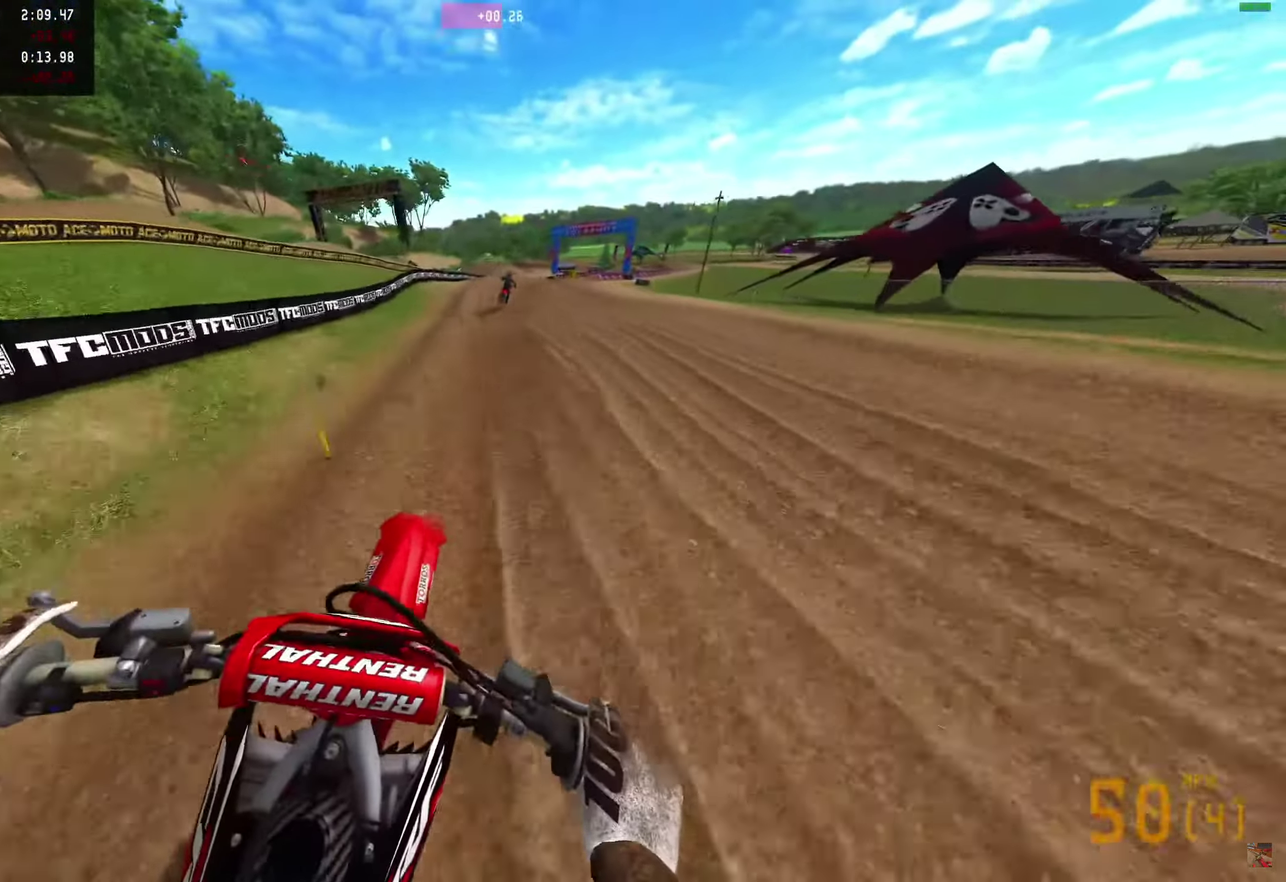
{"dt_ms": 550, "buttons": ["R2"], "left_stick": "right", "right_stick": "left"}
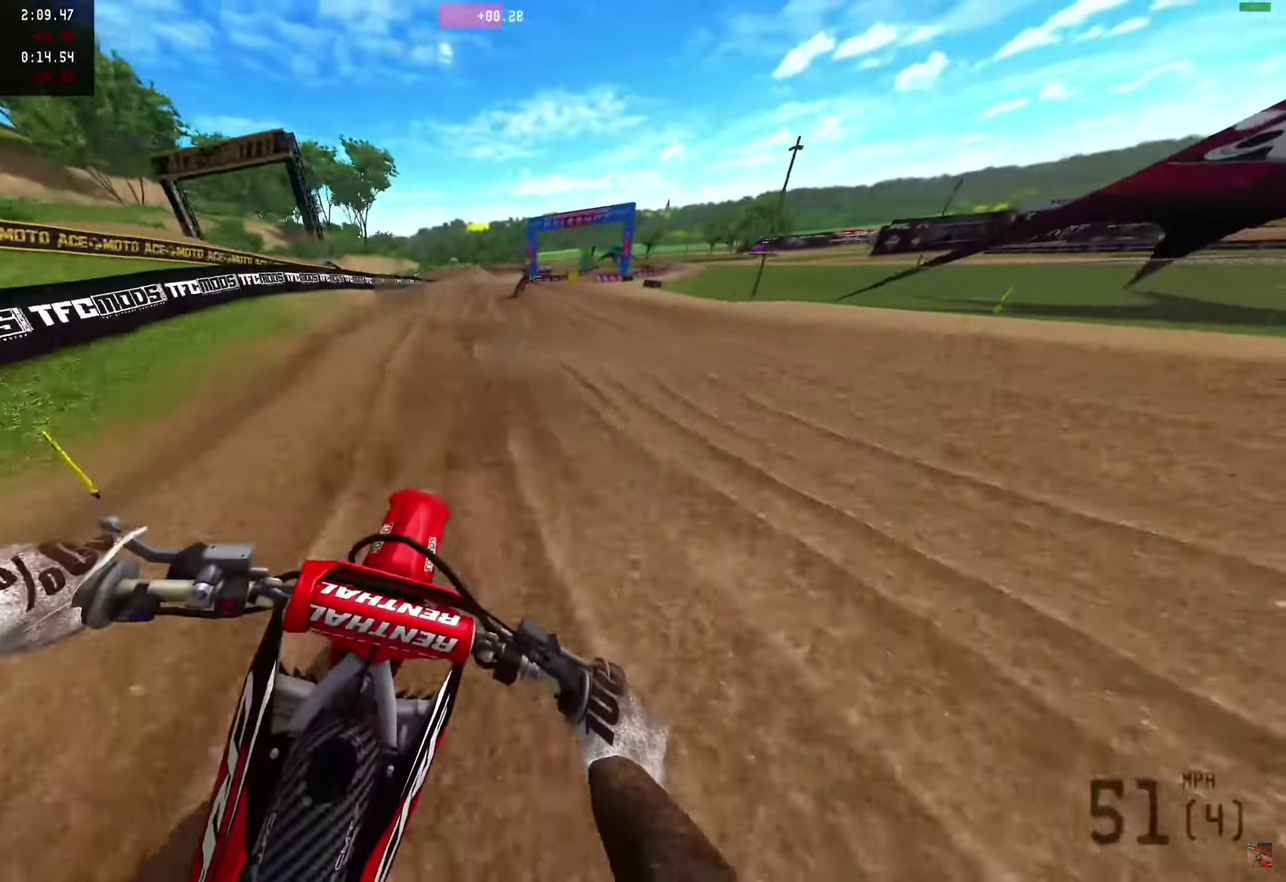
{"dt_ms": 450, "buttons": ["R2"], "left_stick": "right", "right_stick": "center"}
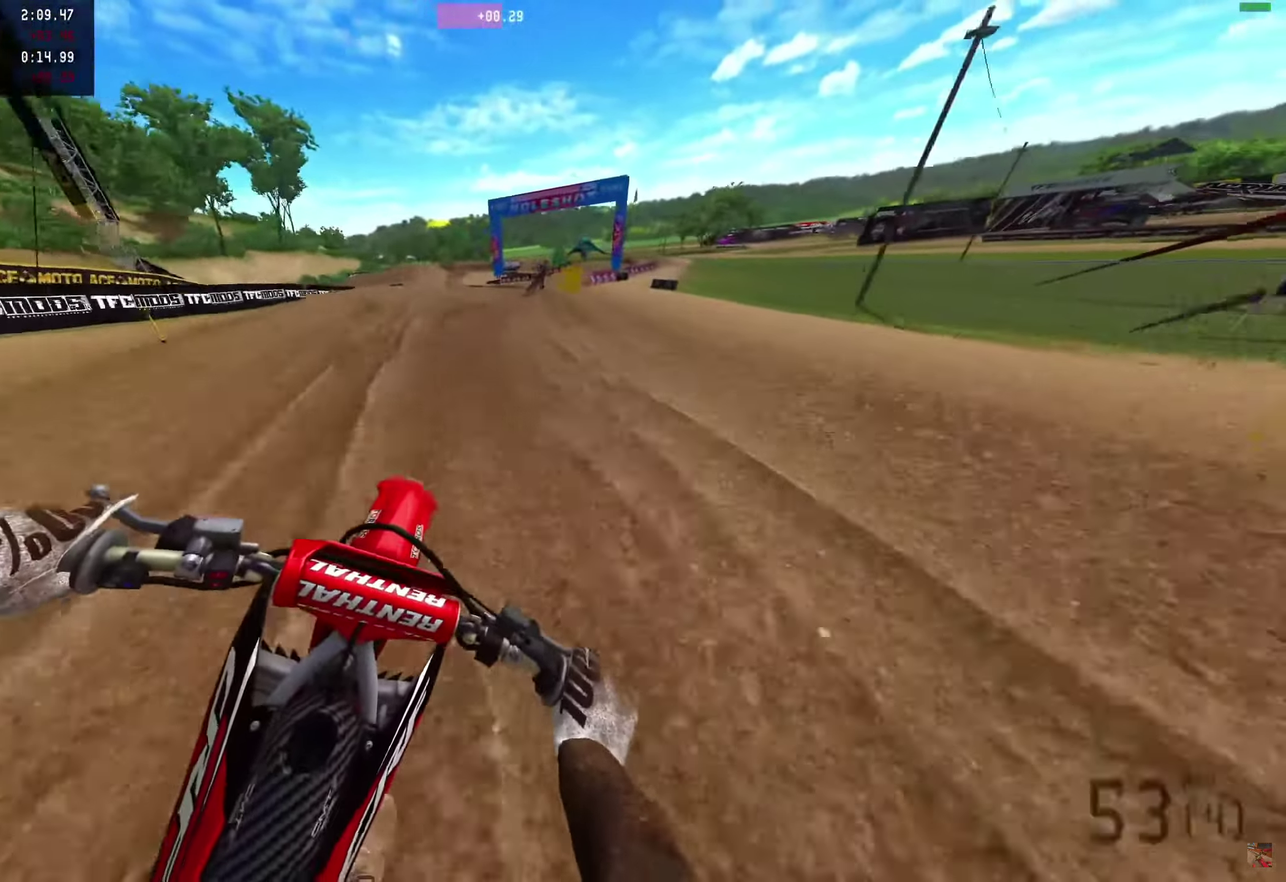
{"dt_ms": 550, "buttons": ["R2"], "left_stick": "right", "right_stick": "down-left", "events": [[467, "right_stick", "down-left"]]}
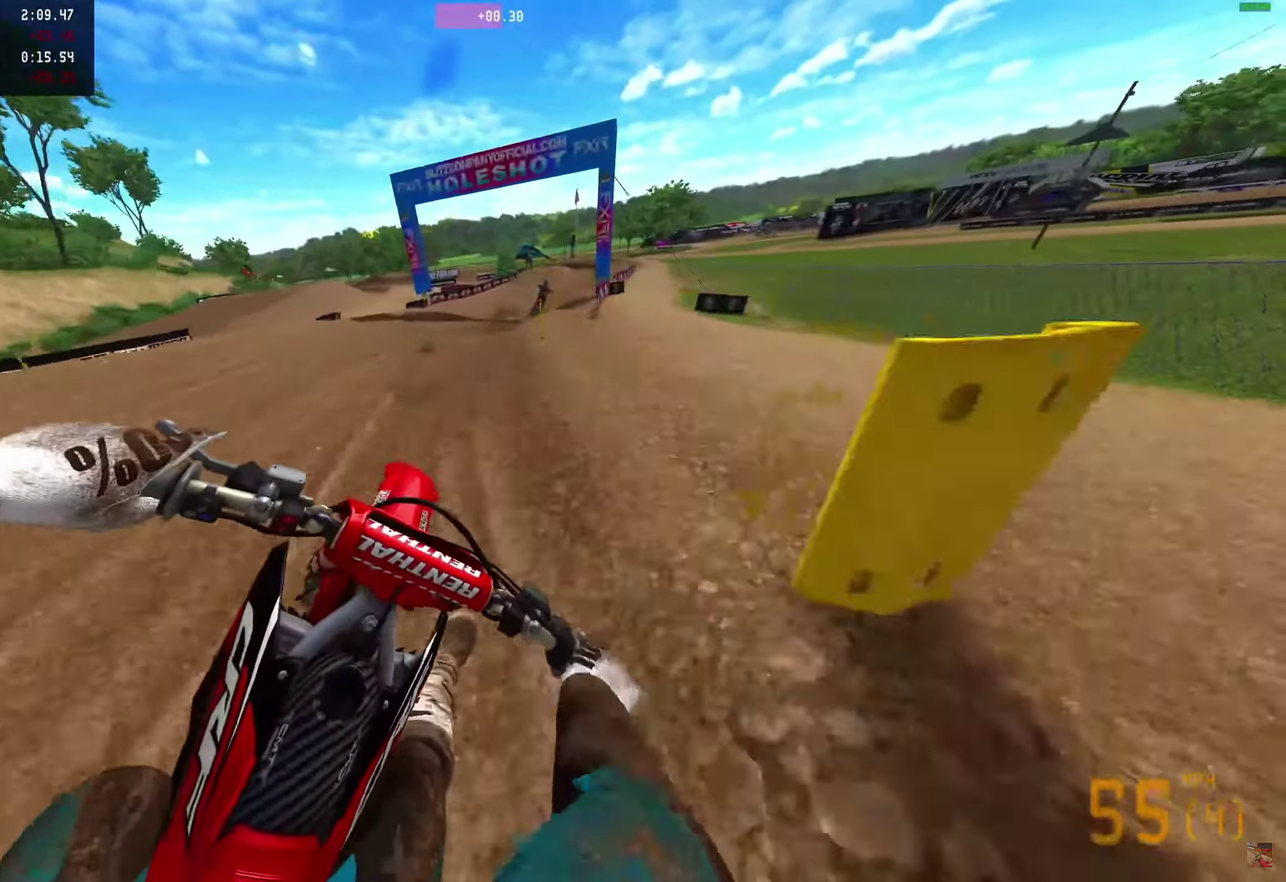
{"dt_ms": 350, "buttons": ["R2"], "left_stick": "right", "right_stick": "down-left", "events": []}
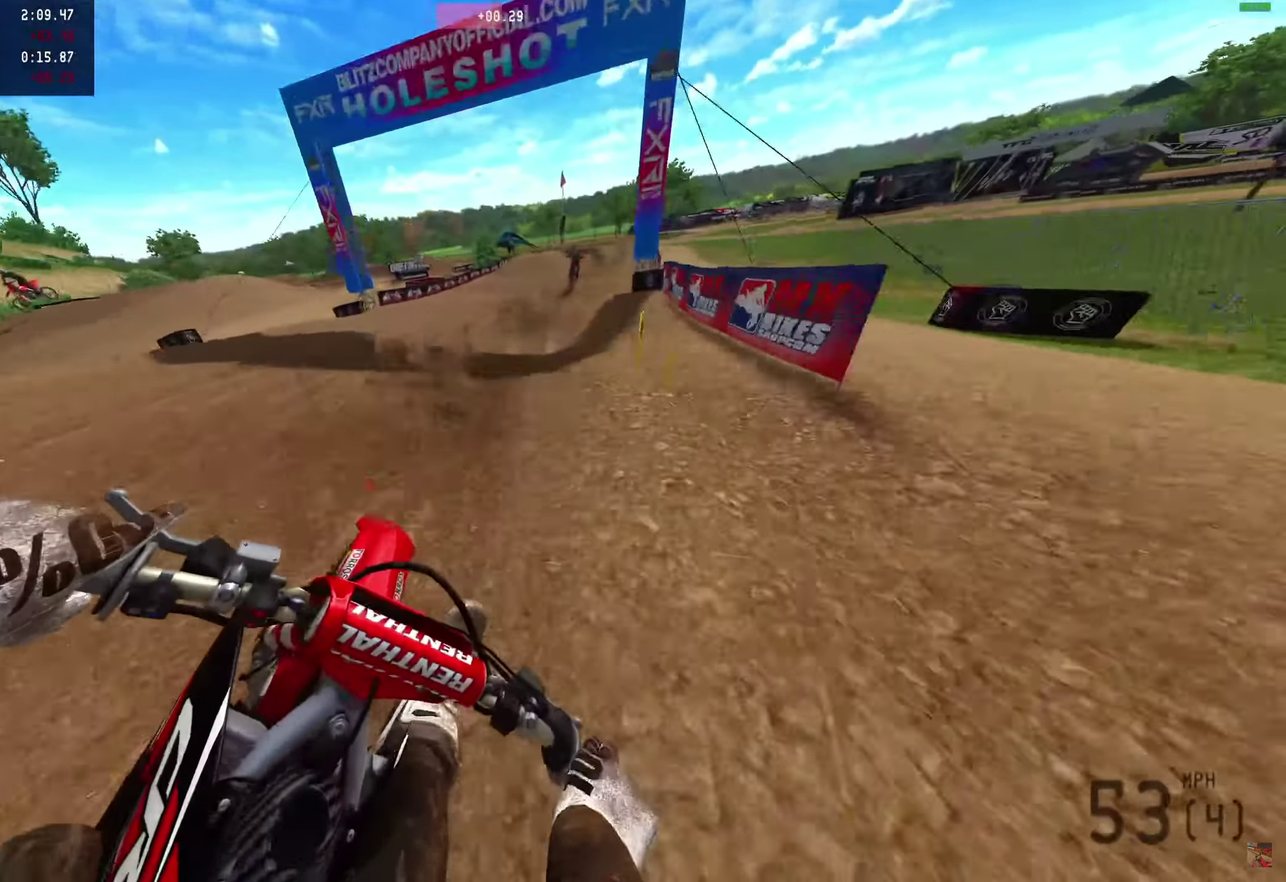
{"dt_ms": 650, "buttons": [], "left_stick": "right", "right_stick": "down-left", "events": [[417, "R2", "up"]]}
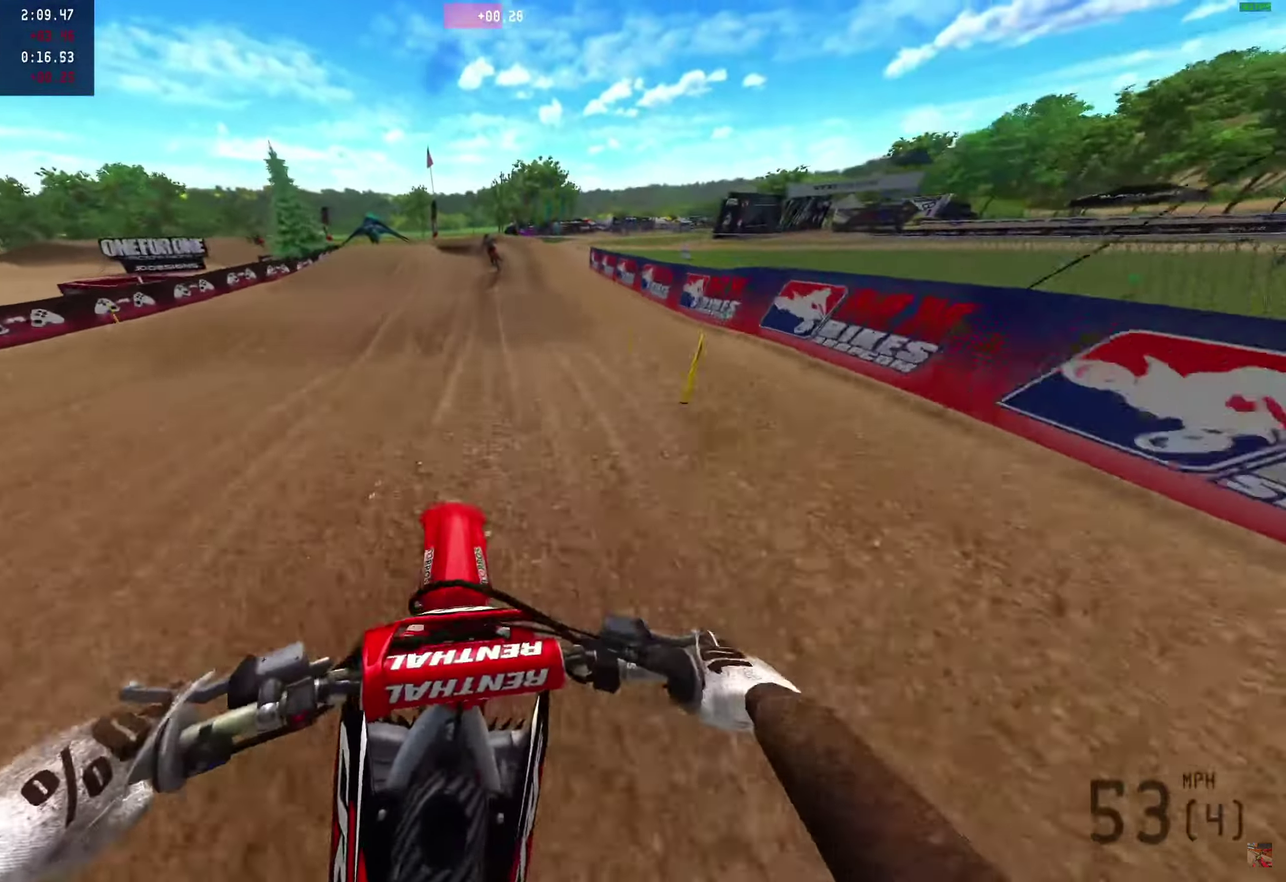
{"dt_ms": 450, "buttons": [], "left_stick": "right", "right_stick": "down-left", "events": []}
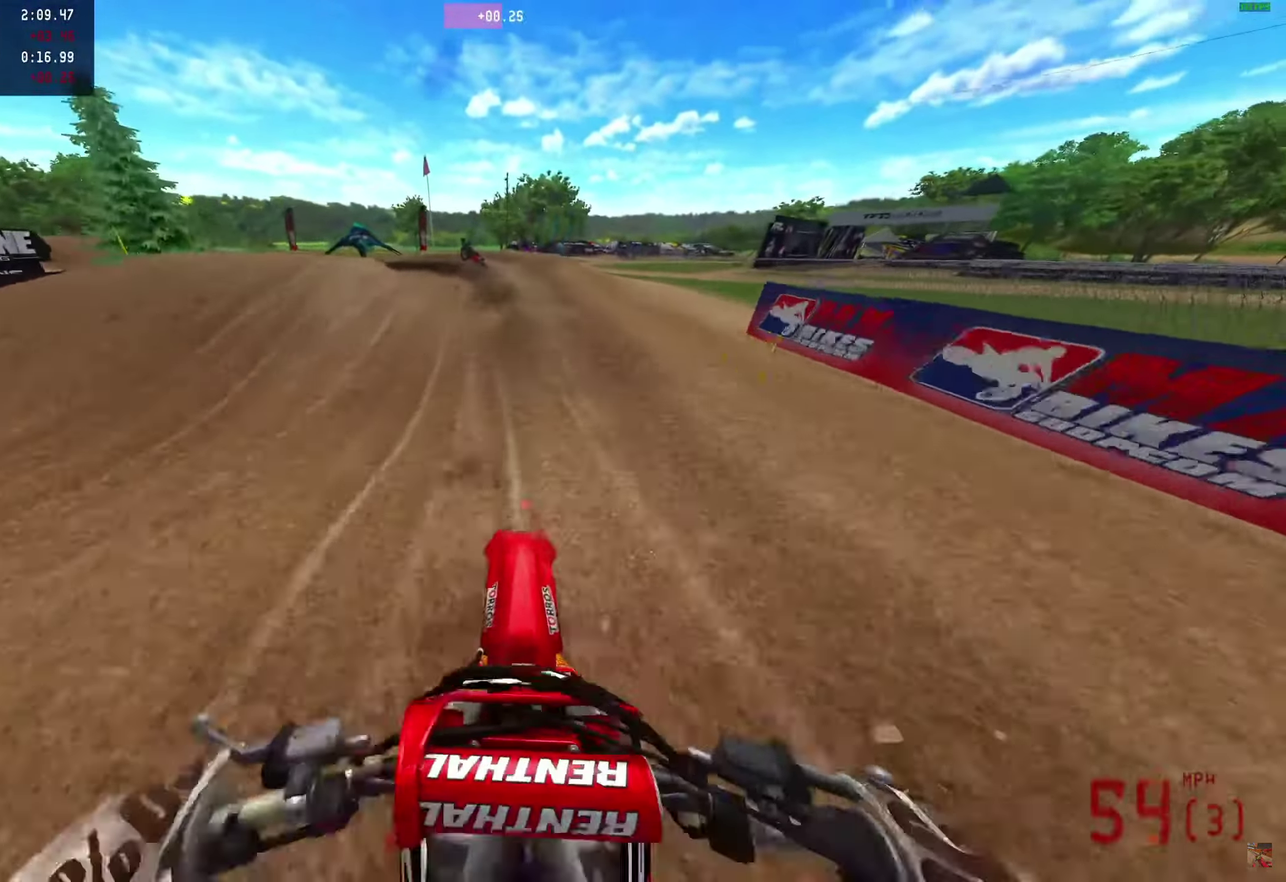
{"dt_ms": 550, "buttons": [], "left_stick": "right", "right_stick": "down-left", "events": []}
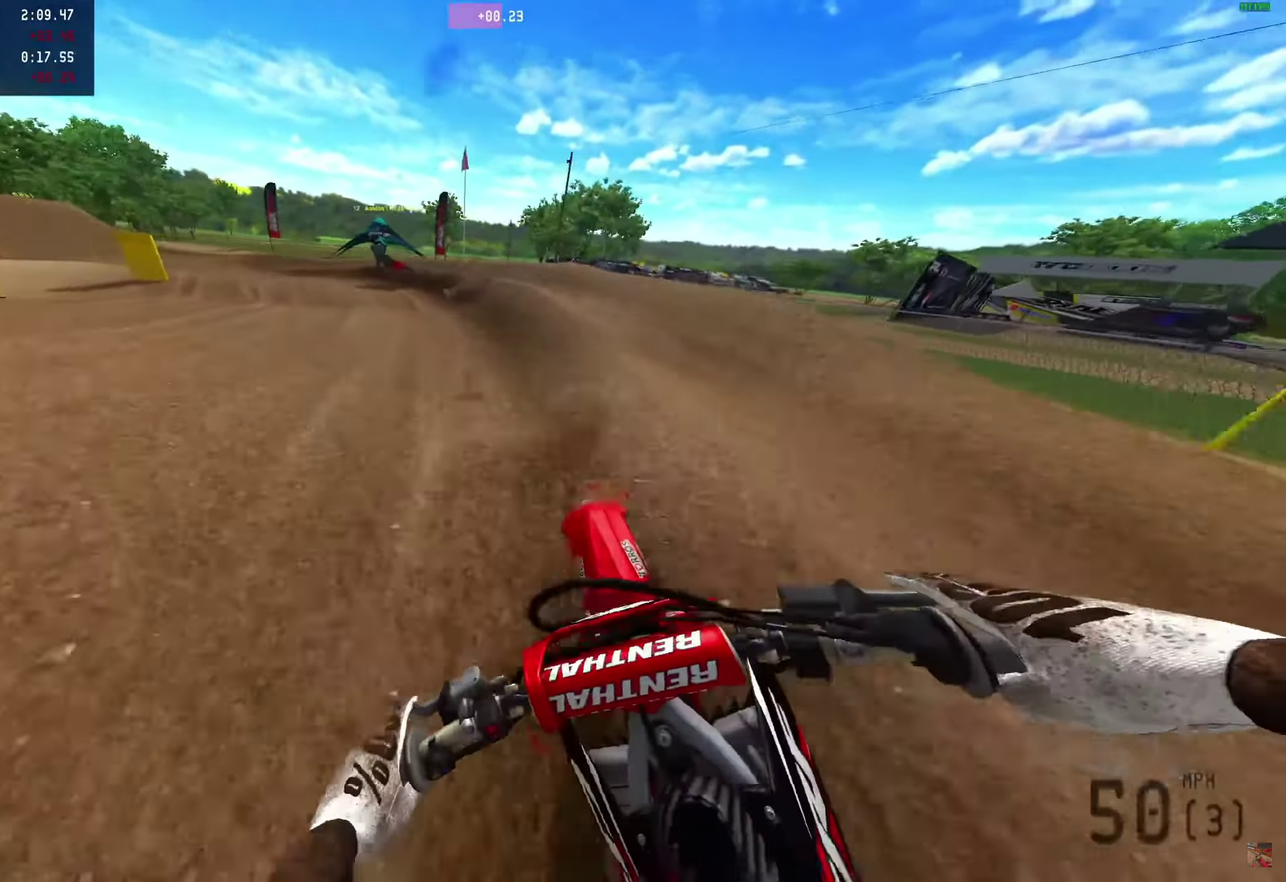
{"dt_ms": 450, "buttons": [], "left_stick": "right", "right_stick": "down-left", "events": []}
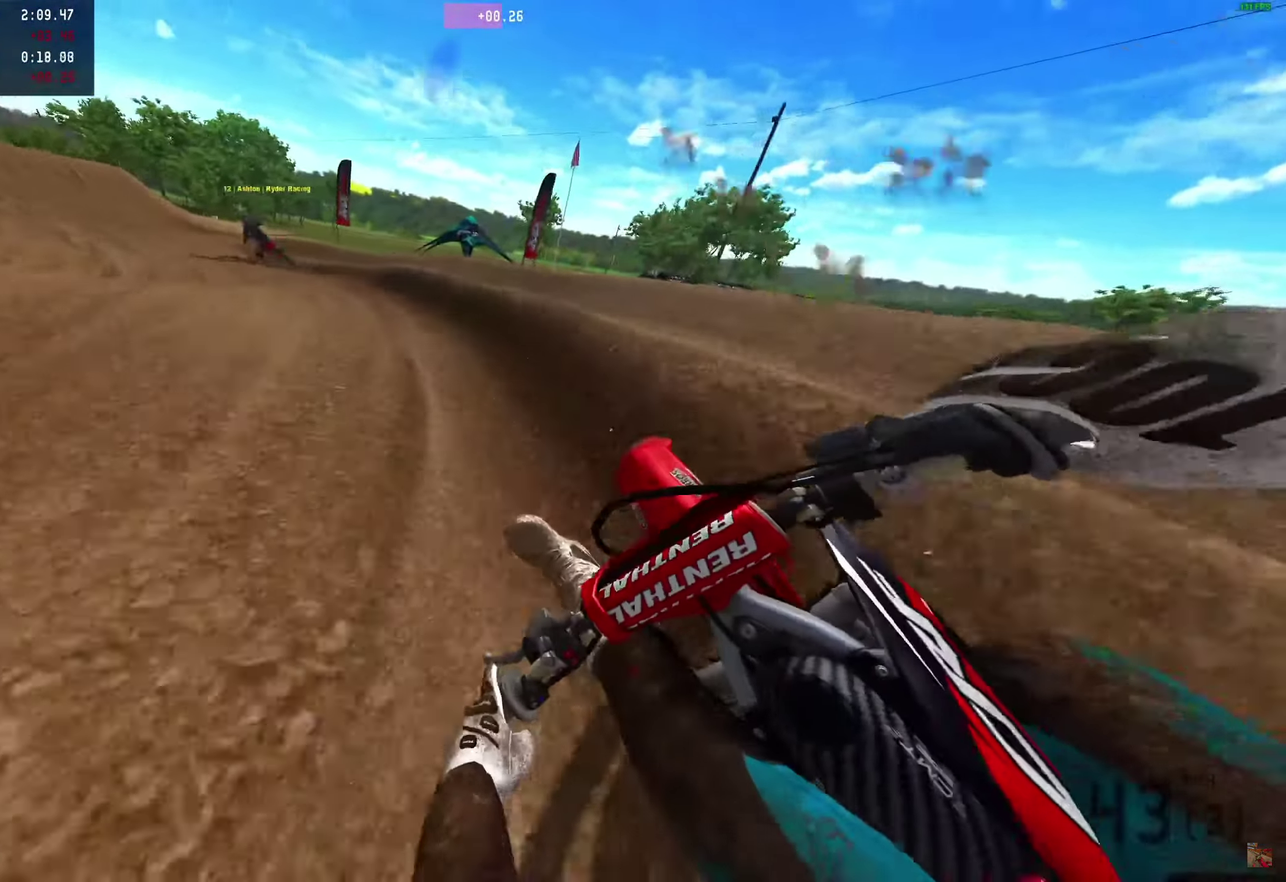
{"dt_ms": 550, "buttons": [], "left_stick": "right", "right_stick": "down-left", "events": []}
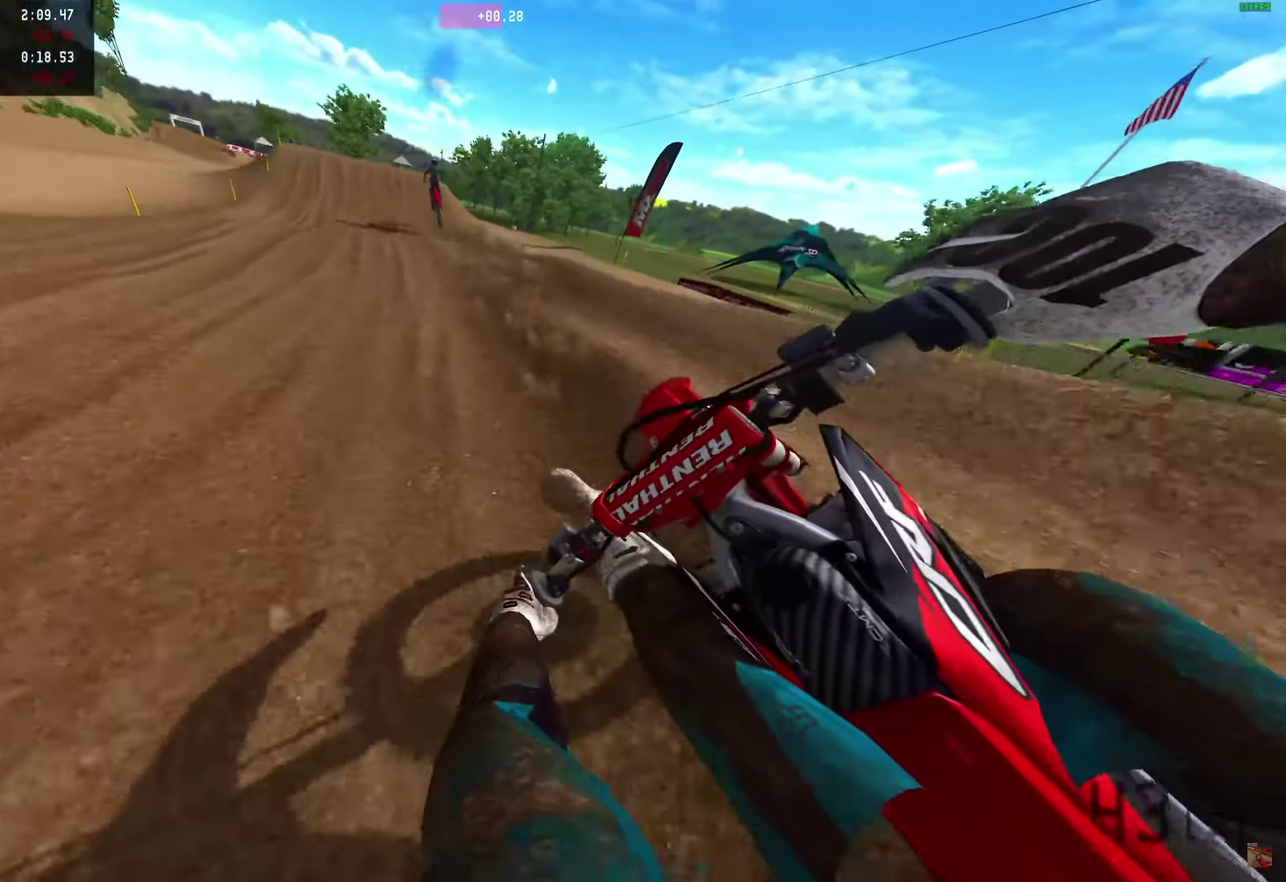
{"dt_ms": 450, "buttons": [], "left_stick": "right", "right_stick": "down-left", "events": []}
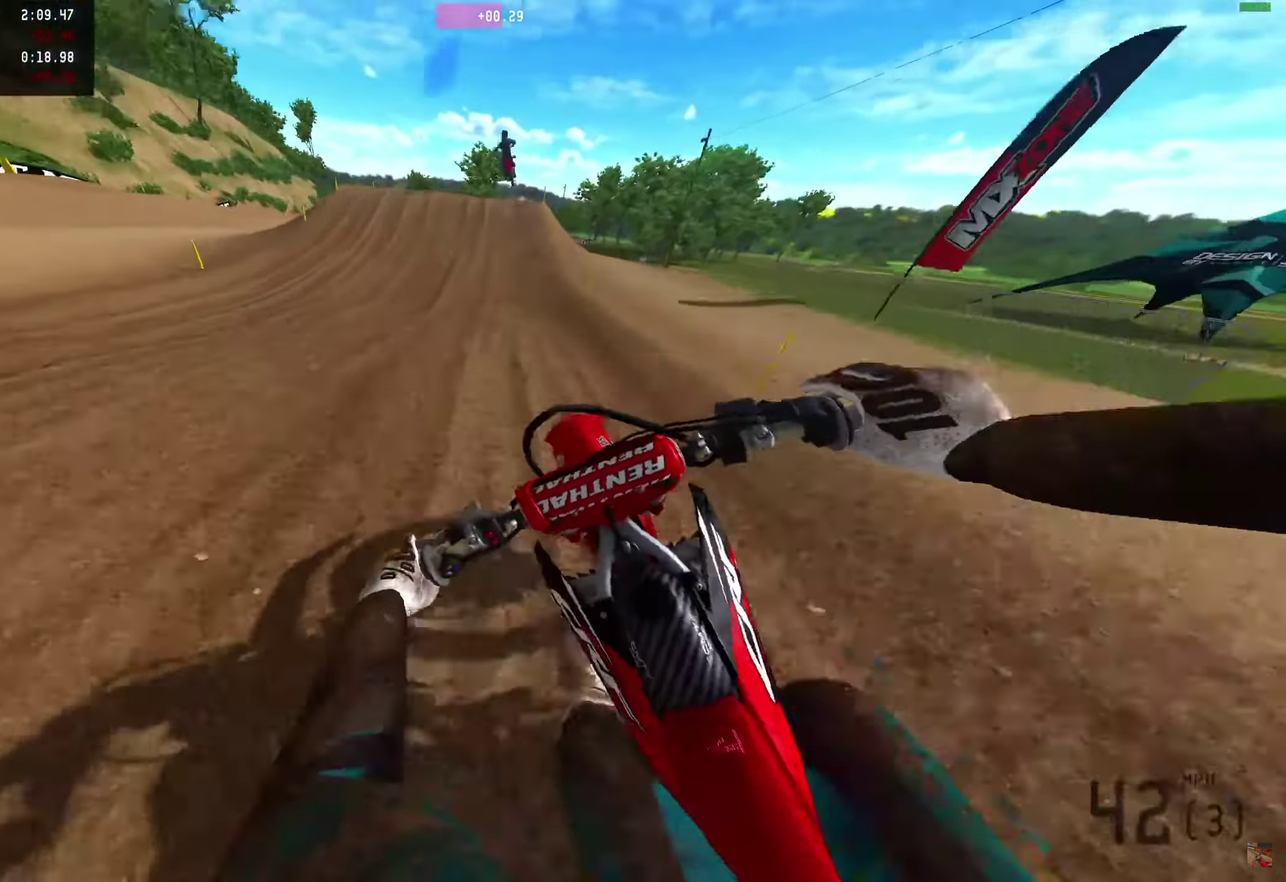
{"dt_ms": 550, "buttons": ["R2"], "left_stick": "center", "right_stick": "up-left", "events": [[67, "R2", "down"], [183, "right_stick", "left"], [317, "left_stick", "center"], [417, "right_stick", "up-left"]]}
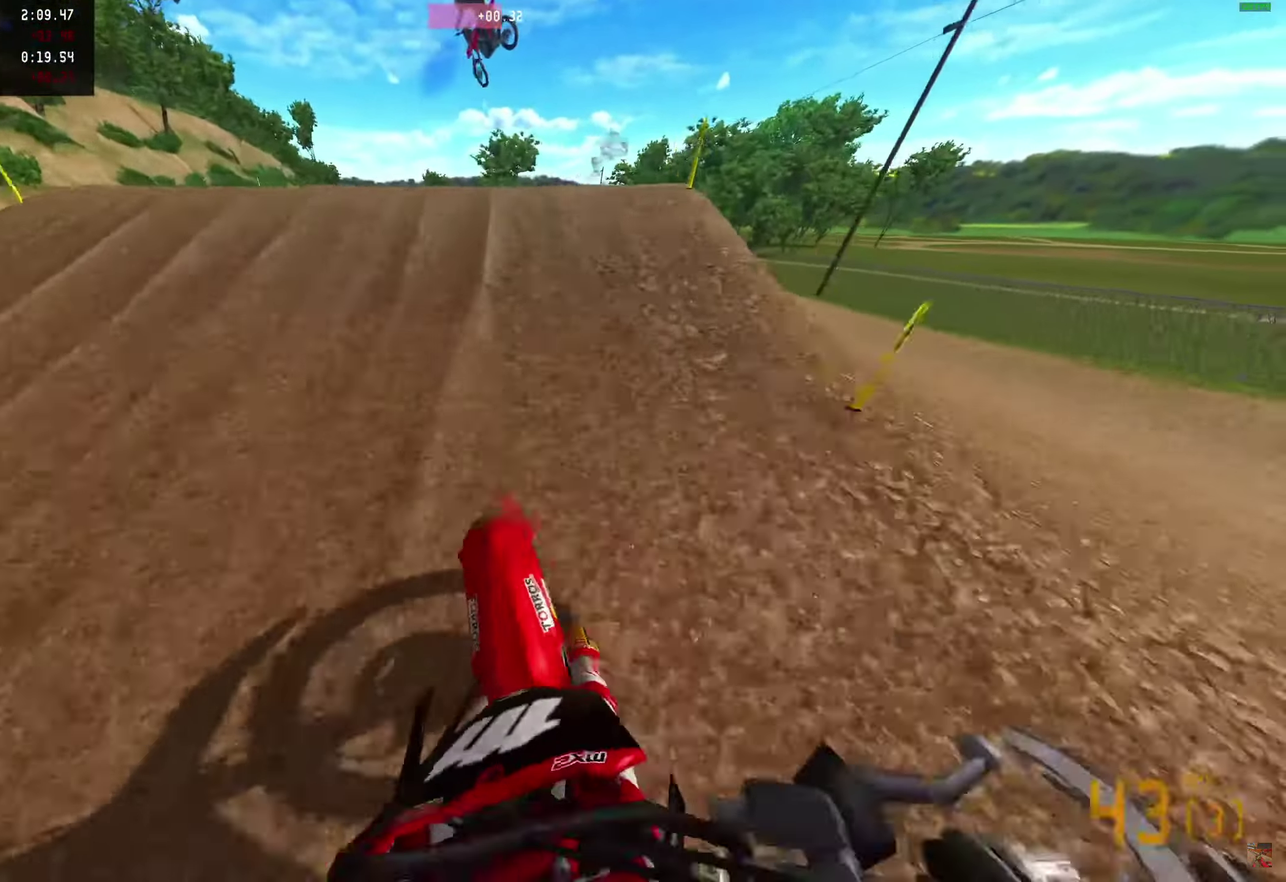
{"dt_ms": 550, "buttons": ["R2"], "left_stick": "center", "right_stick": "center"}
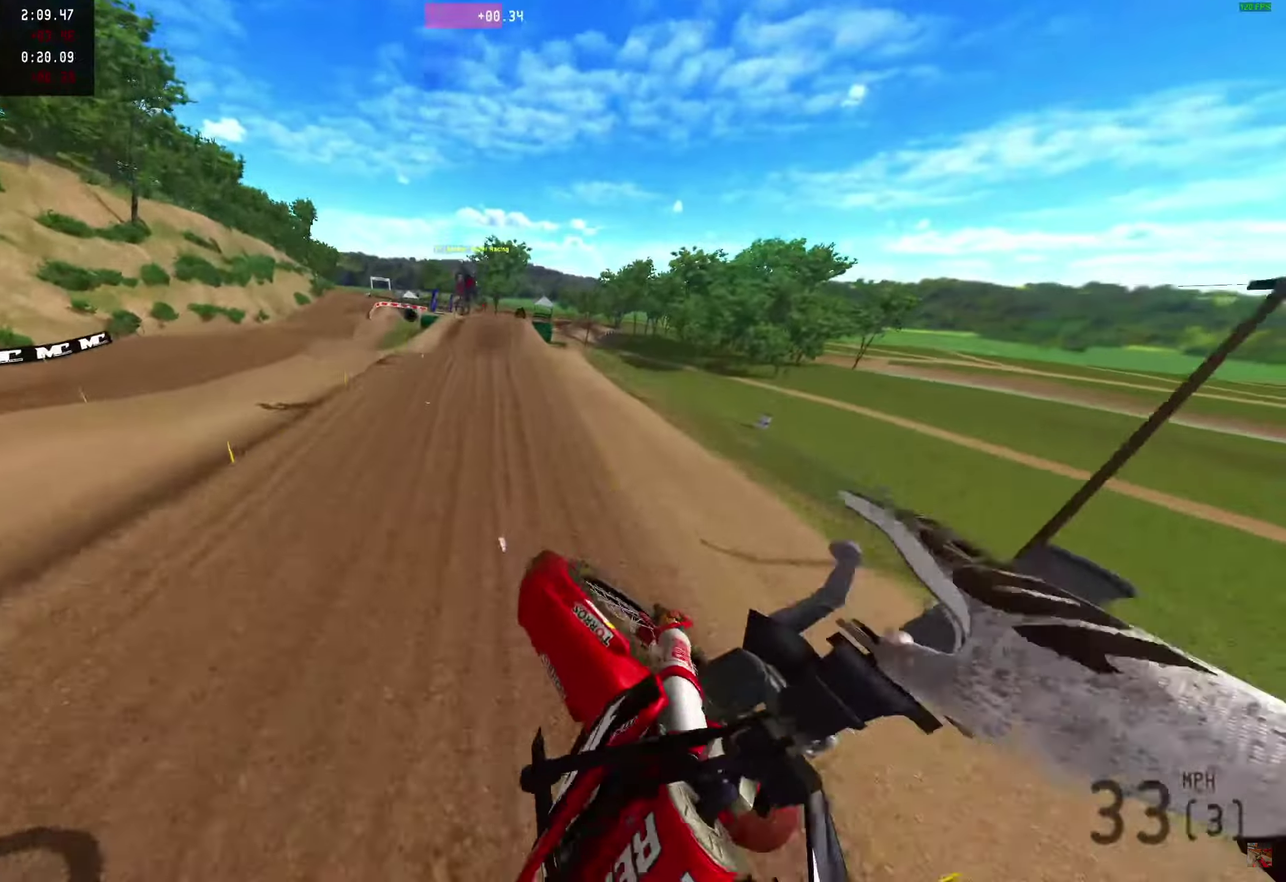
{"dt_ms": 450, "buttons": ["R2"], "left_stick": "center", "right_stick": "up"}
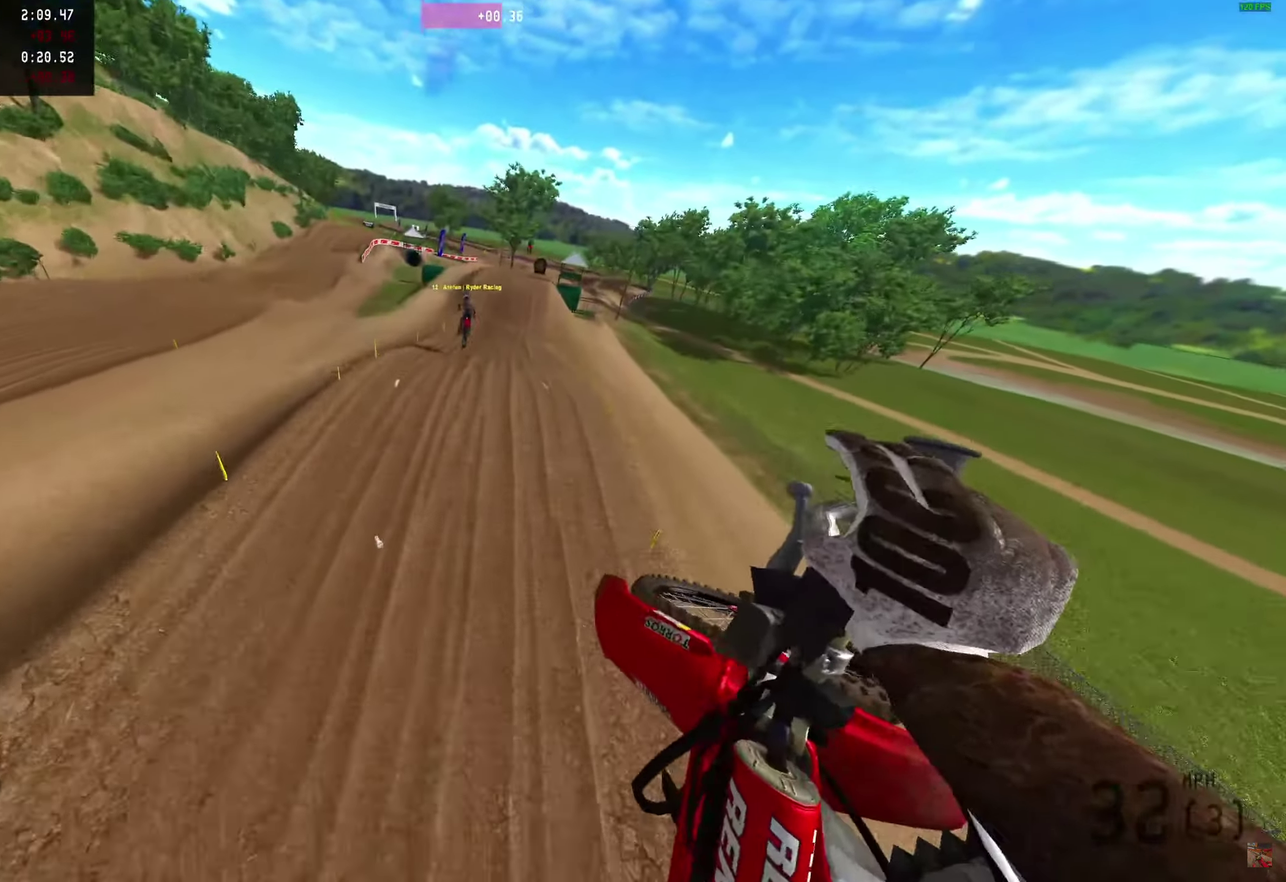
{"dt_ms": 450, "buttons": ["R2"], "left_stick": "center", "right_stick": "up", "events": []}
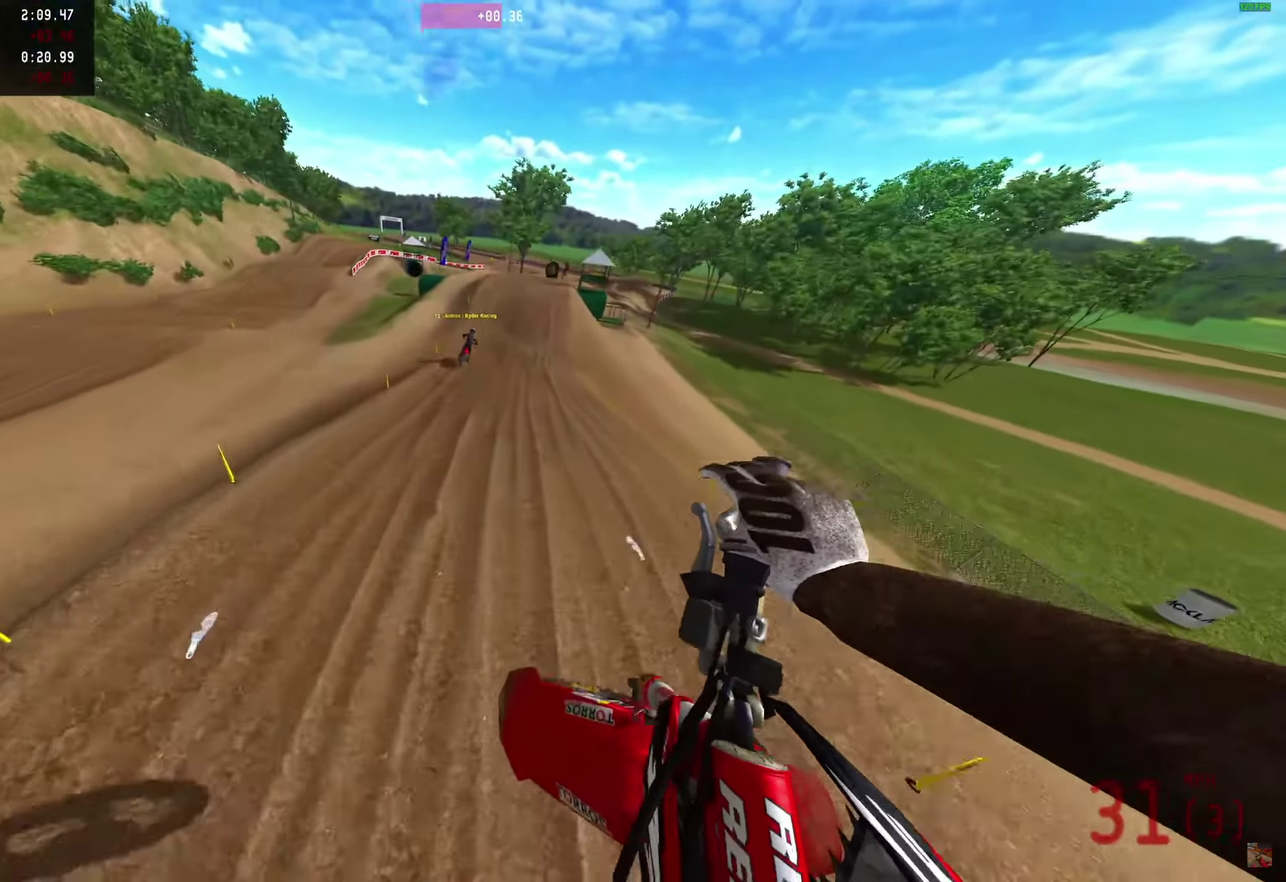
{"dt_ms": 550, "buttons": ["R2"], "left_stick": "right", "right_stick": "right", "events": [[167, "R2", "up"], [167, "left_stick", "right"], [167, "right_stick", "up-right"], [333, "R2", "down"], [333, "right_stick", "right"]]}
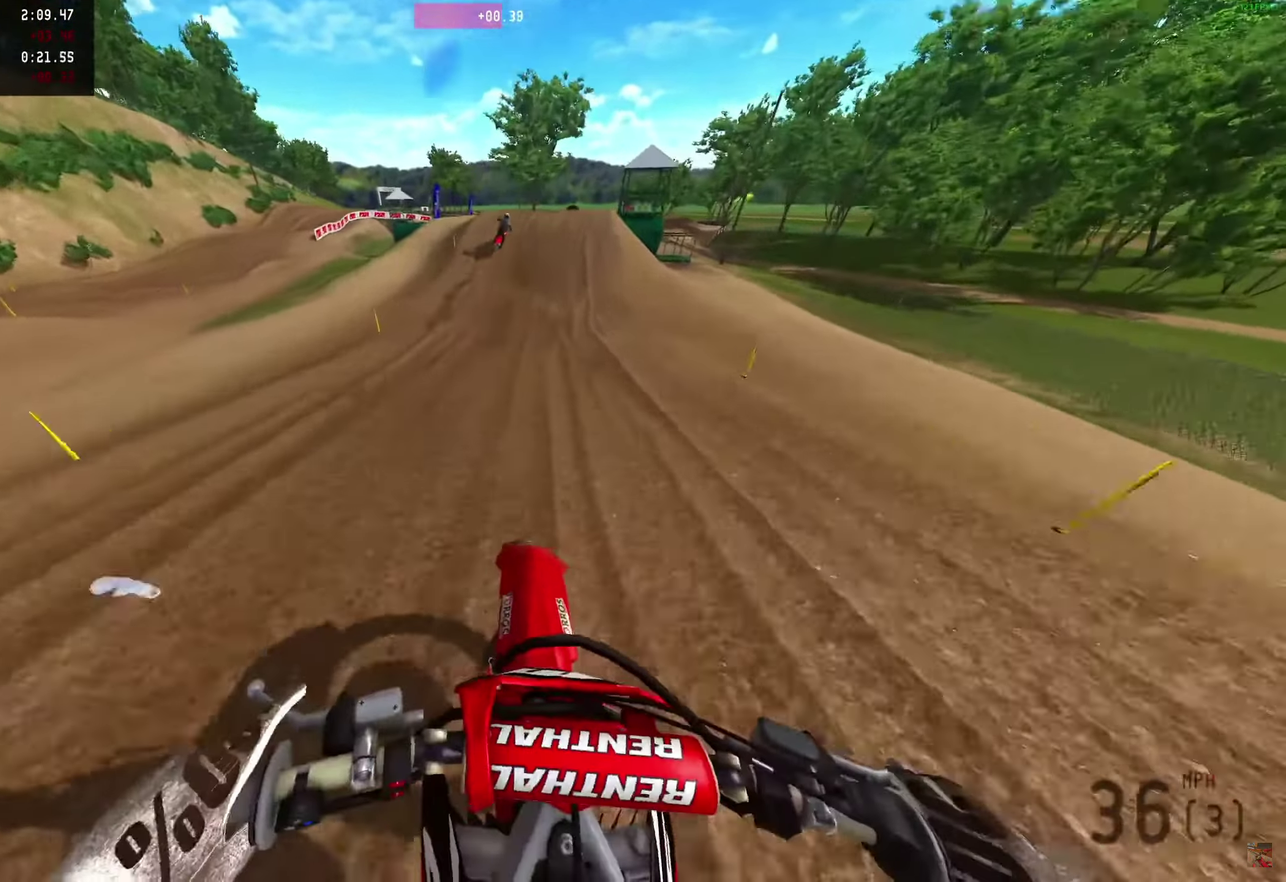
{"dt_ms": 450, "buttons": ["R2"], "left_stick": "center", "right_stick": "center", "events": [[433, "left_stick", "center"], [450, "right_stick", "center"]]}
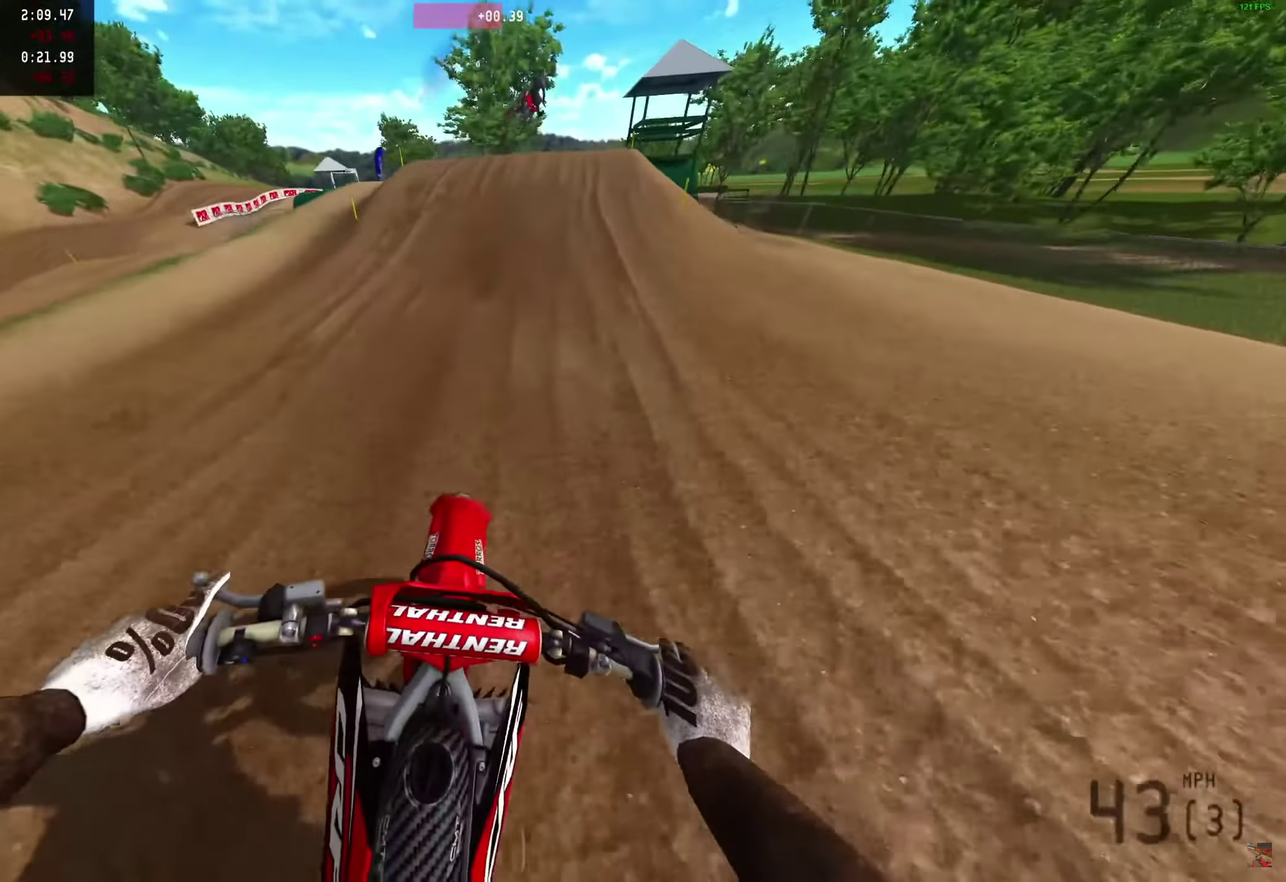
{"dt_ms": 550, "buttons": ["R2"], "left_stick": "right", "right_stick": "up", "events": [[183, "left_stick", "right"], [183, "right_stick", "up-right"], [350, "right_stick", "up"]]}
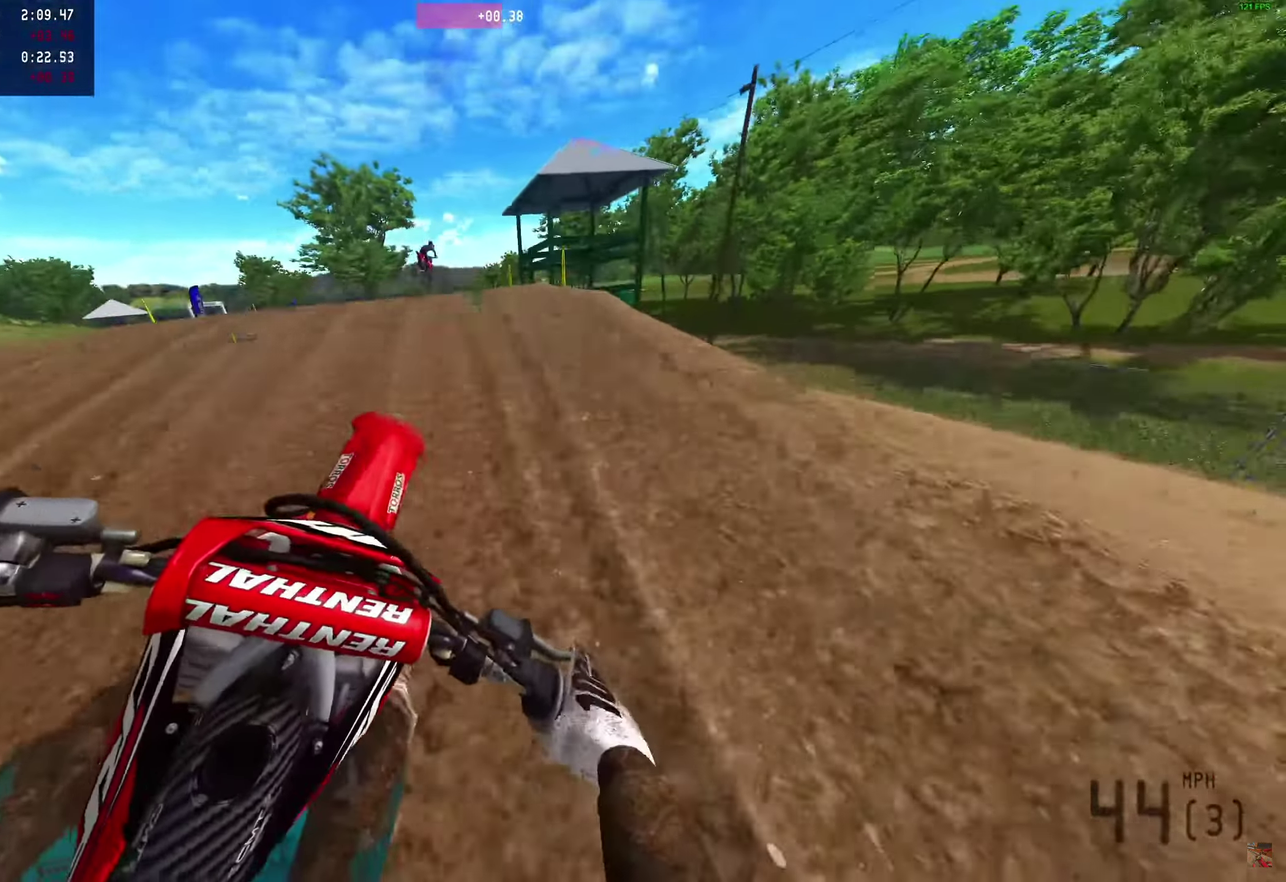
{"dt_ms": 350, "buttons": [], "left_stick": "right", "right_stick": "up", "events": [[17, "R2", "up"]]}
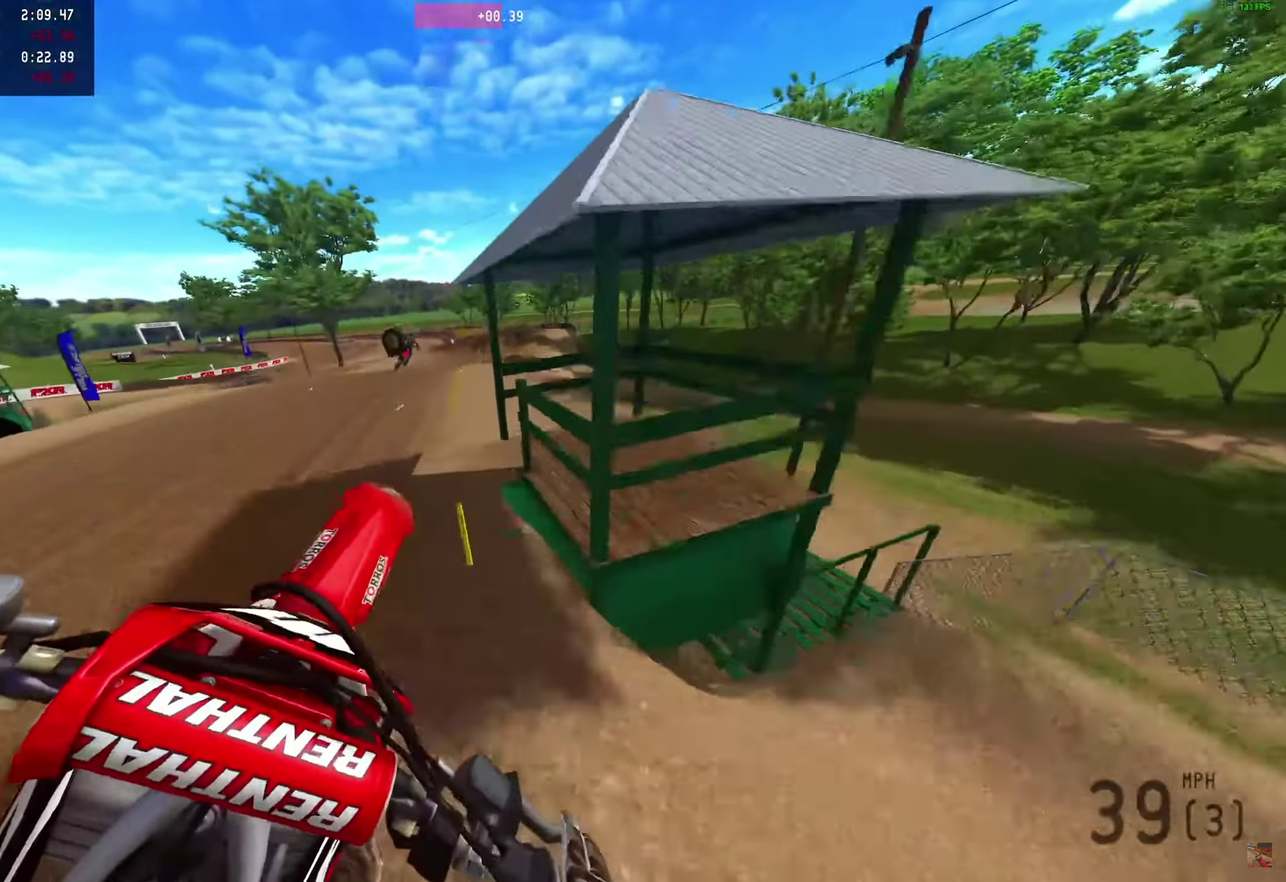
{"dt_ms": 900, "buttons": ["R2"], "left_stick": "right", "right_stick": "up", "events": [[300, "right_stick", "up-left"], [617, "R2", "down"], [617, "right_stick", "up"]]}
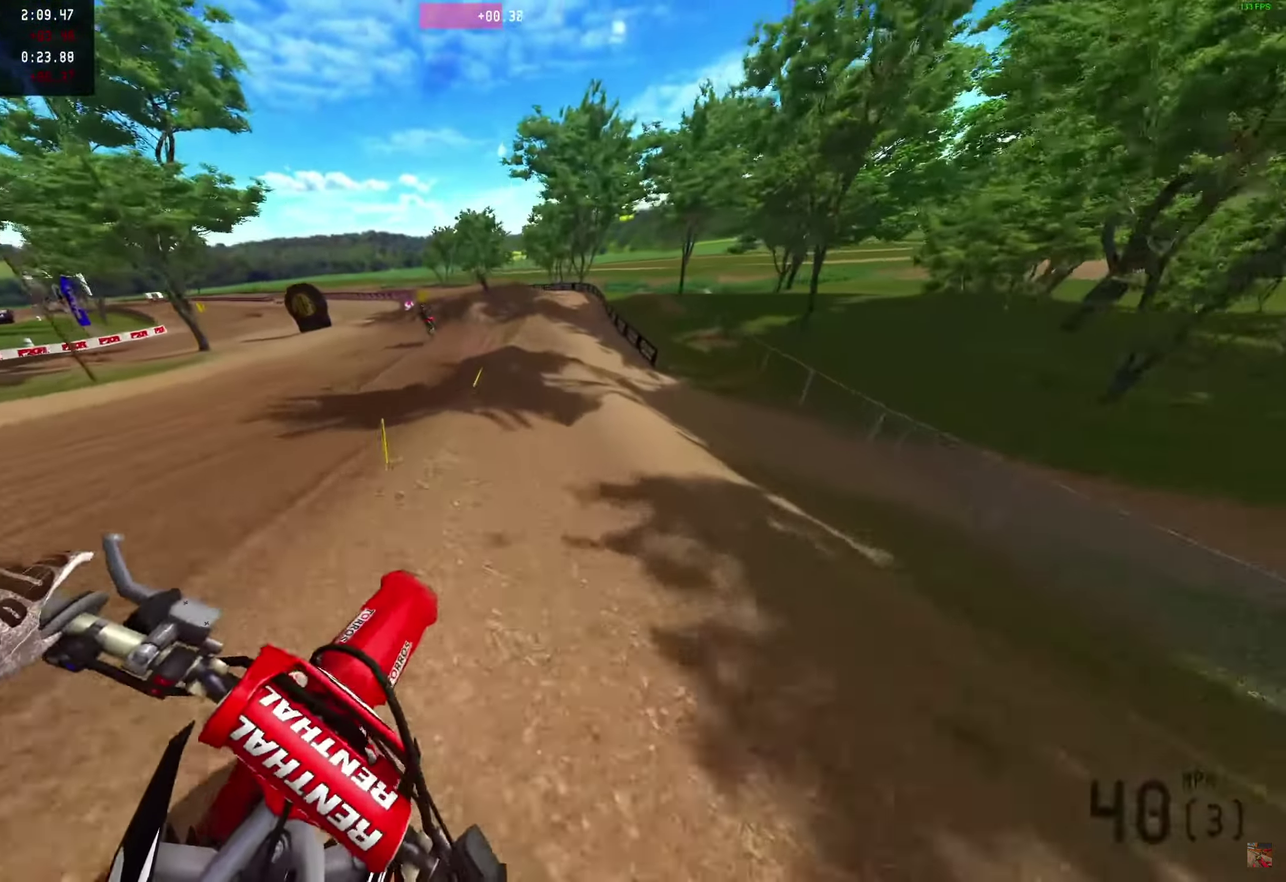
{"dt_ms": 250, "buttons": [], "left_stick": "right", "right_stick": "up", "events": [[250, "R2", "up"]]}
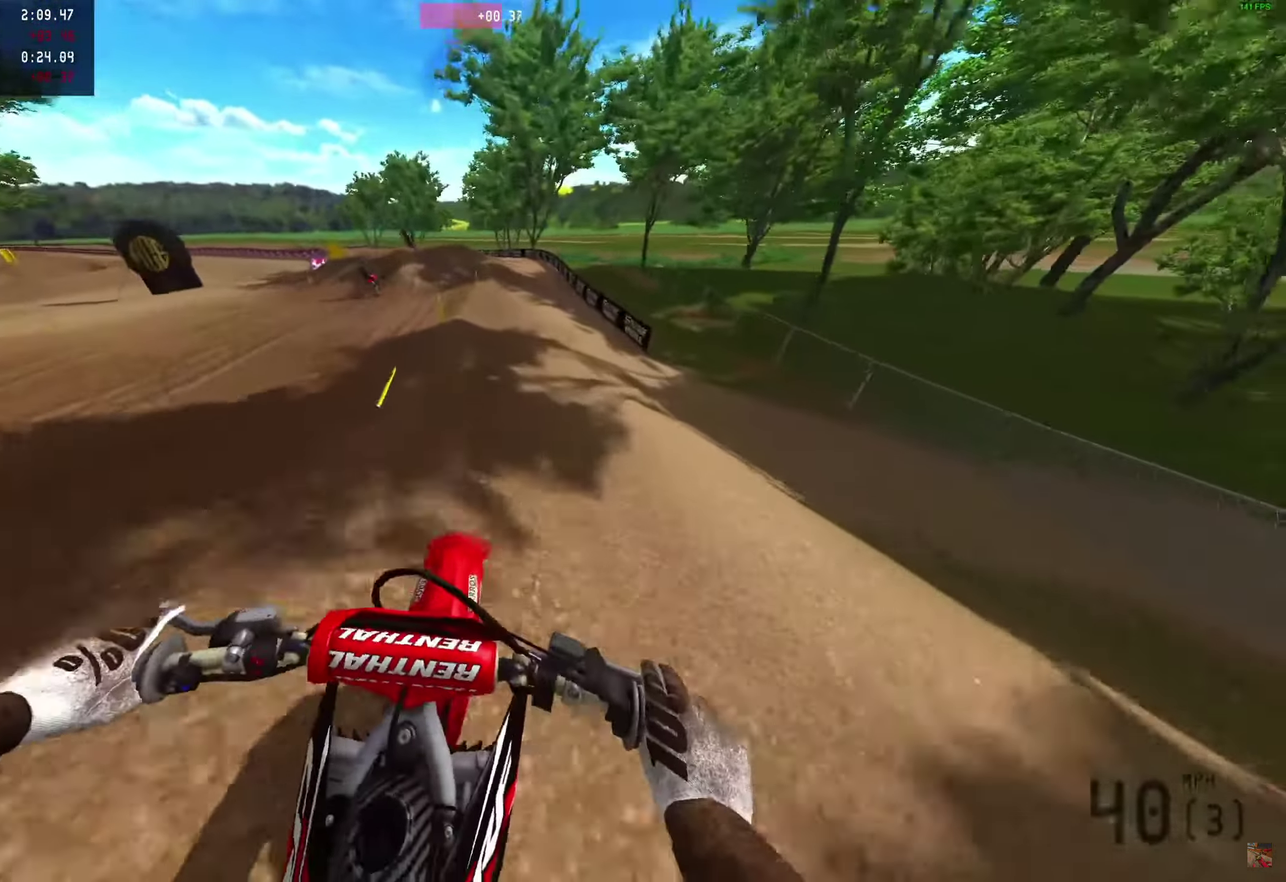
{"dt_ms": 750, "buttons": ["R2"], "left_stick": "center", "right_stick": "center", "events": [[83, "right_stick", "center"], [167, "right_stick", "up-left"], [267, "right_stick", "center"], [333, "right_stick", "up-left"], [400, "right_stick", "center"], [450, "right_stick", "up-left"], [650, "right_stick", "left"], [683, "left_stick", "center"], [700, "R2", "down"], [700, "right_stick", "center"]]}
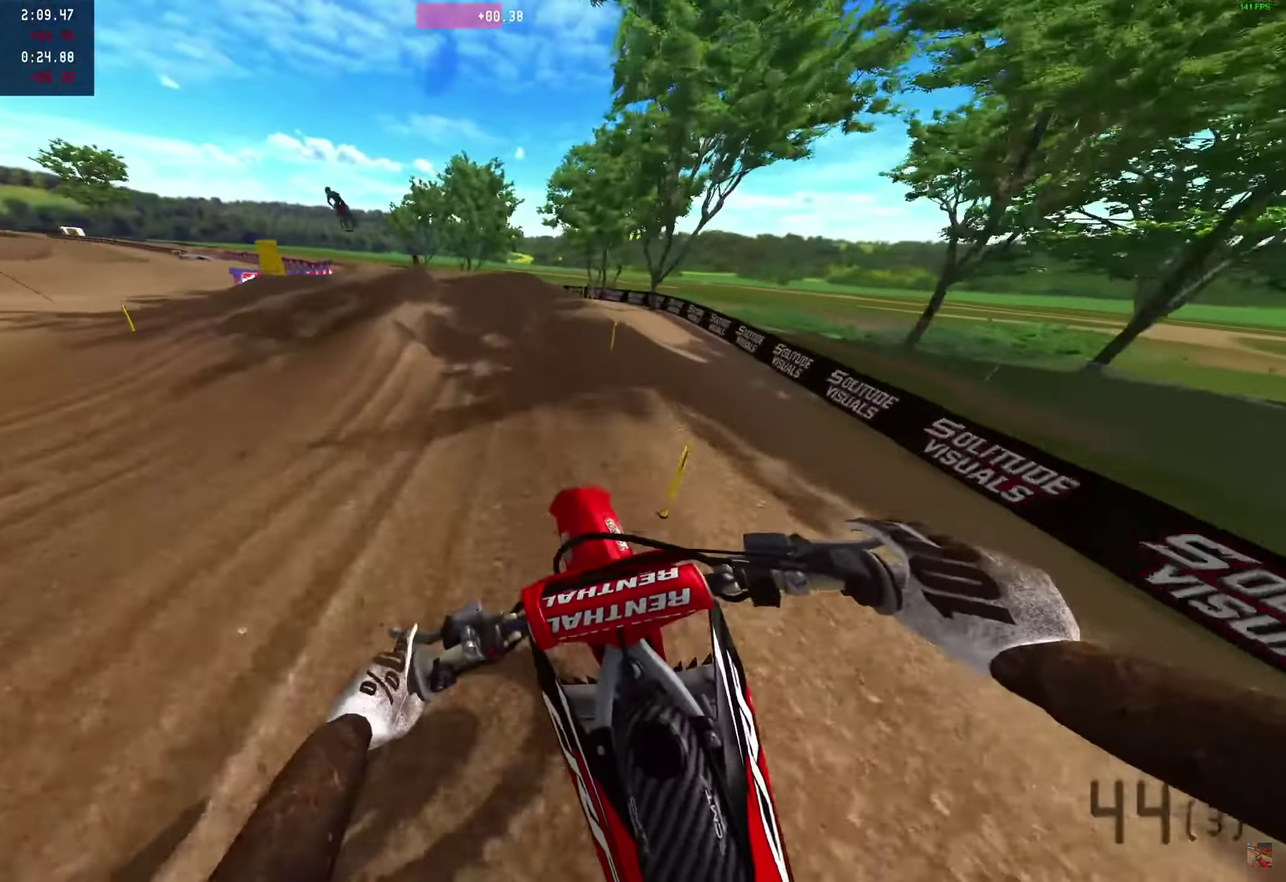
{"dt_ms": 250, "buttons": ["R2"], "left_stick": "center", "right_stick": "center", "events": [[17, "right_stick", "right"], [133, "right_stick", "center"]]}